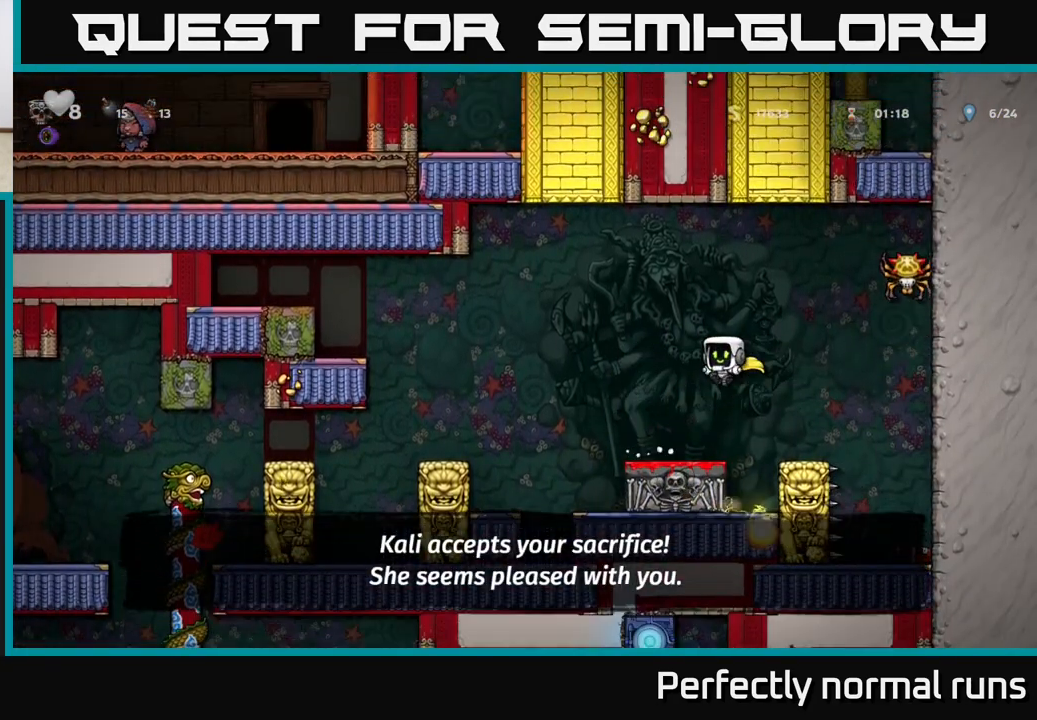
Gameplay with a controller (Xbox layout); each line is a JSON object with the inputs held at the frame after it. "events" lists button and stick changes between this image and that frame as [ms after this image, input, new state], when the widget could be followed in between.
{"buttons": [], "left_stick": "center", "right_stick": "center", "events": [[117, "left_stick", "center"], [183, "left_stick", "right"], [317, "left_stick", "center"]]}
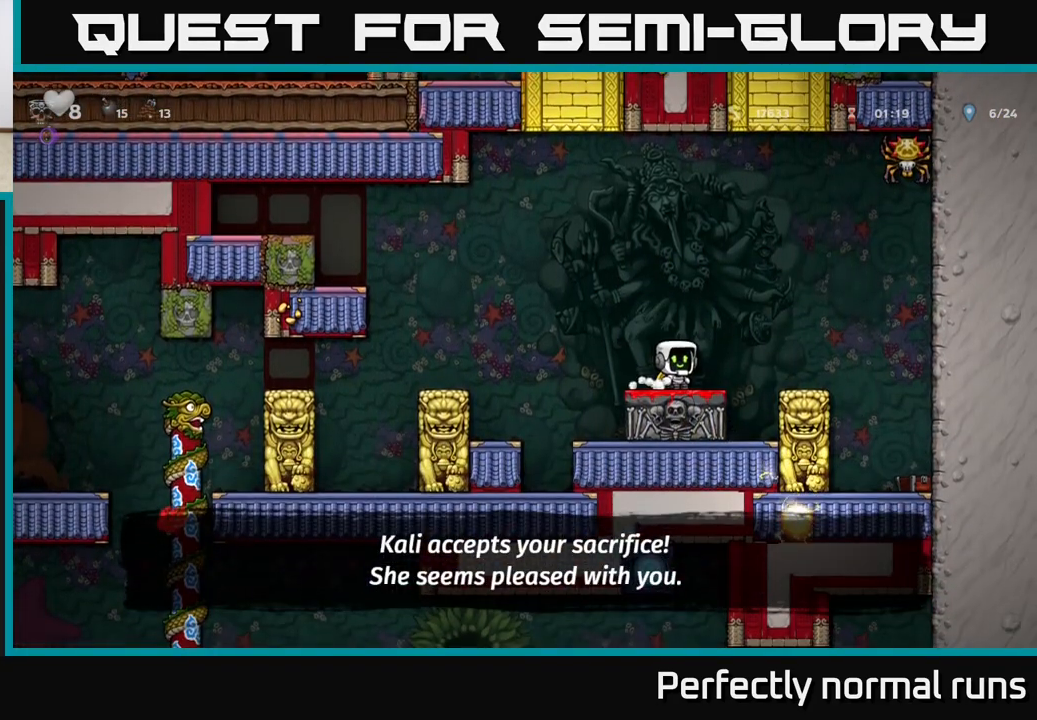
{"buttons": [], "left_stick": "center", "right_stick": "center", "events": []}
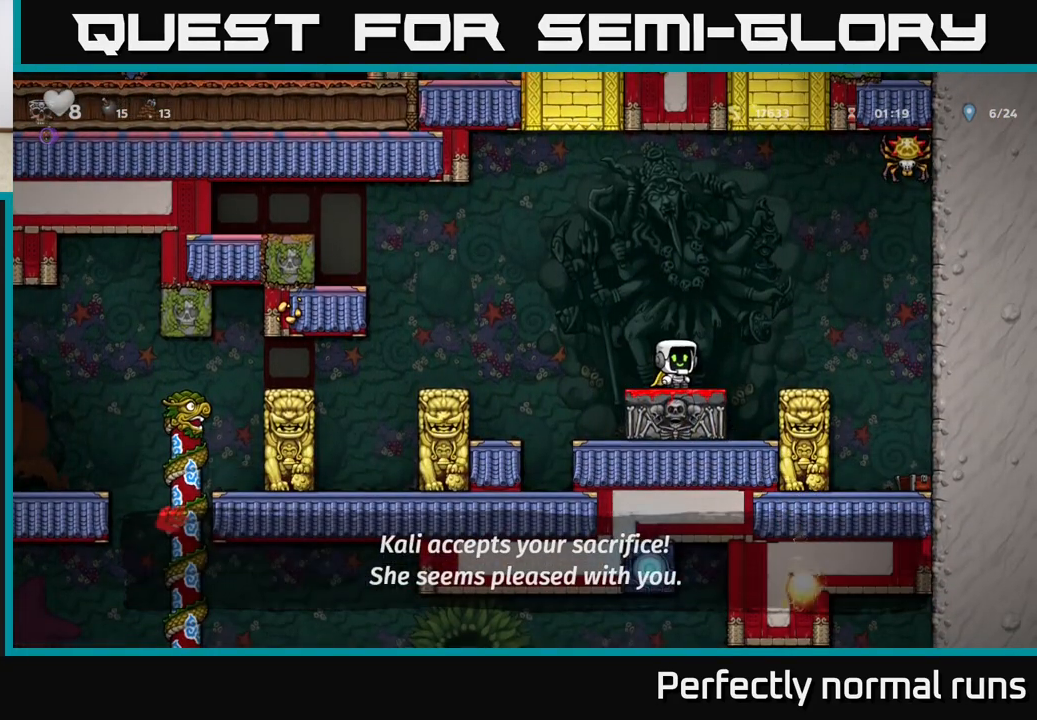
{"buttons": [], "left_stick": "center", "right_stick": "center", "events": []}
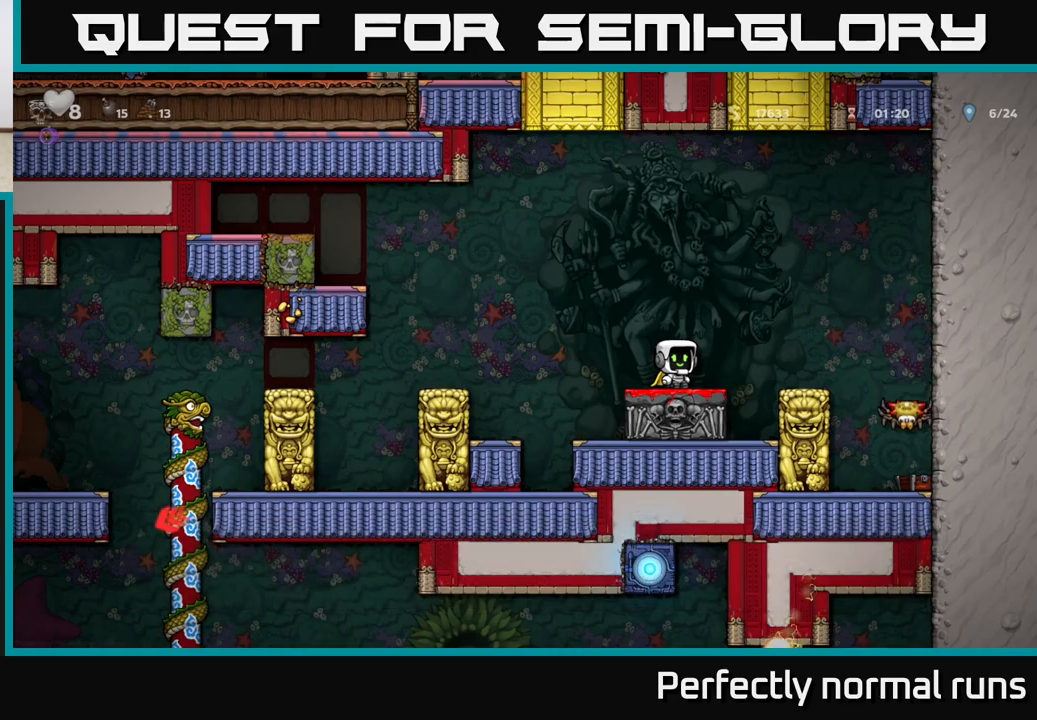
{"buttons": ["A"], "left_stick": "right", "right_stick": "center", "events": [[100, "left_stick", "right"], [167, "A", "down"]]}
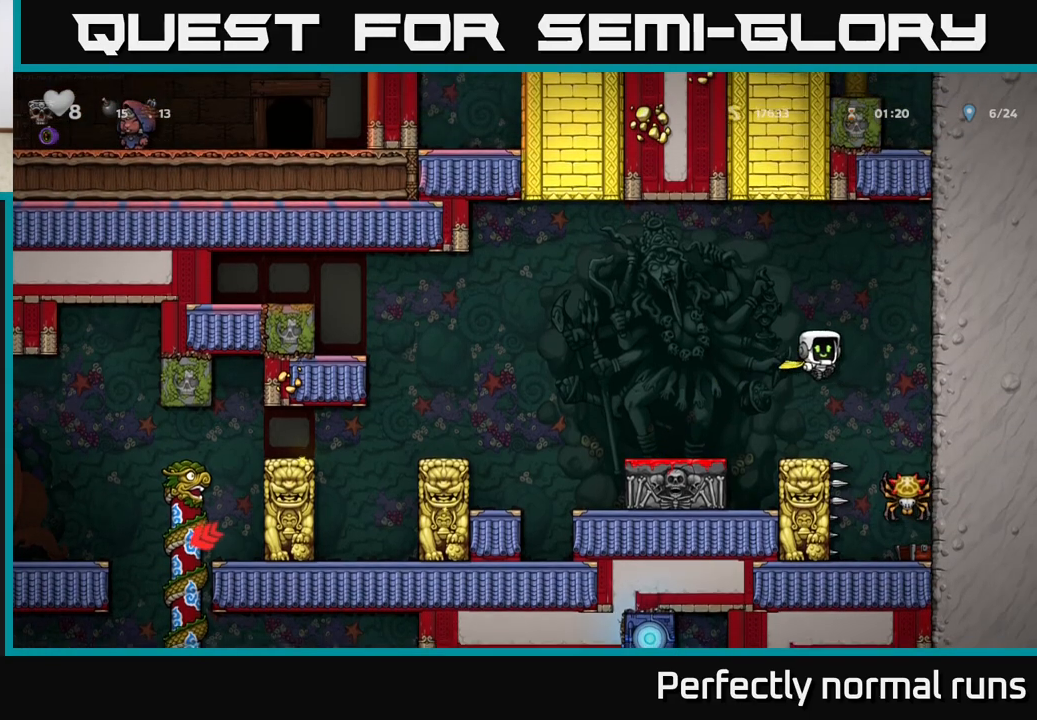
{"buttons": [], "left_stick": "center", "right_stick": "center", "events": [[67, "A", "up"], [150, "left_stick", "center"]]}
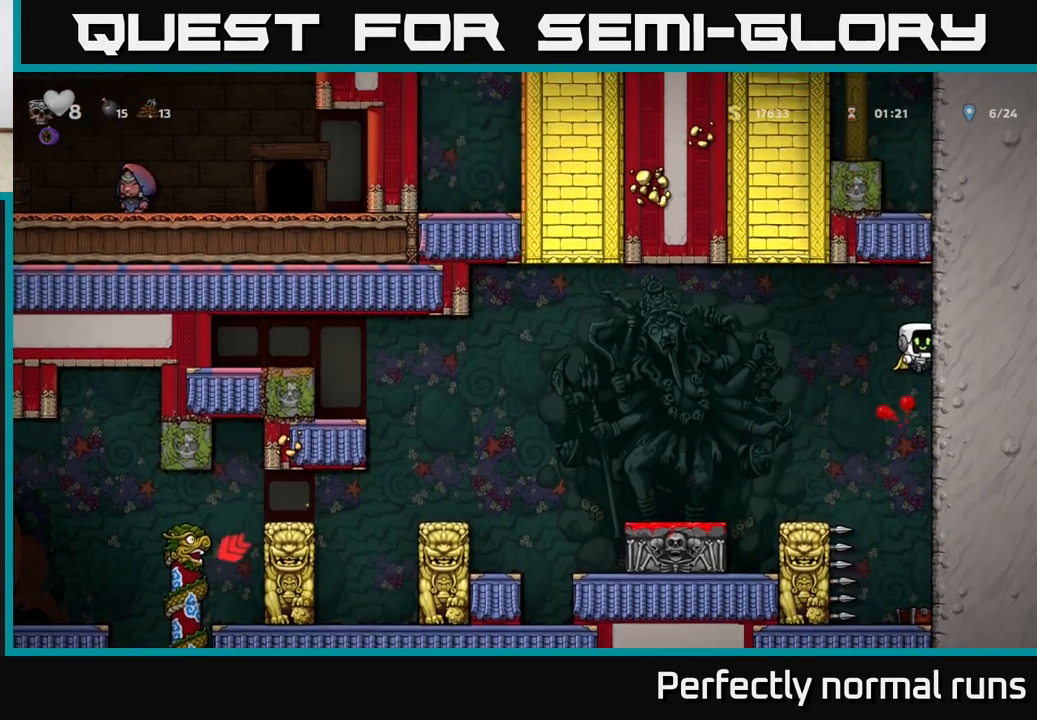
{"buttons": [], "left_stick": "right", "right_stick": "center", "events": [[100, "left_stick", "left"], [233, "left_stick", "center"], [317, "left_stick", "right"]]}
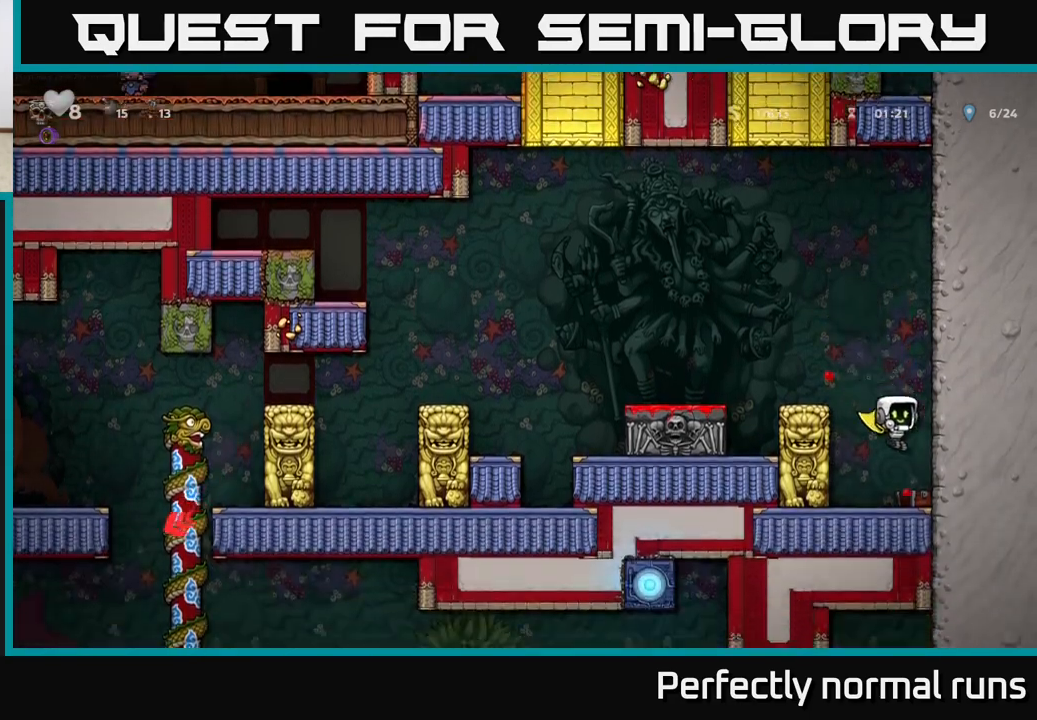
{"buttons": [], "left_stick": "left", "right_stick": "center", "events": [[50, "left_stick", "left"], [200, "A", "down"], [350, "A", "up"]]}
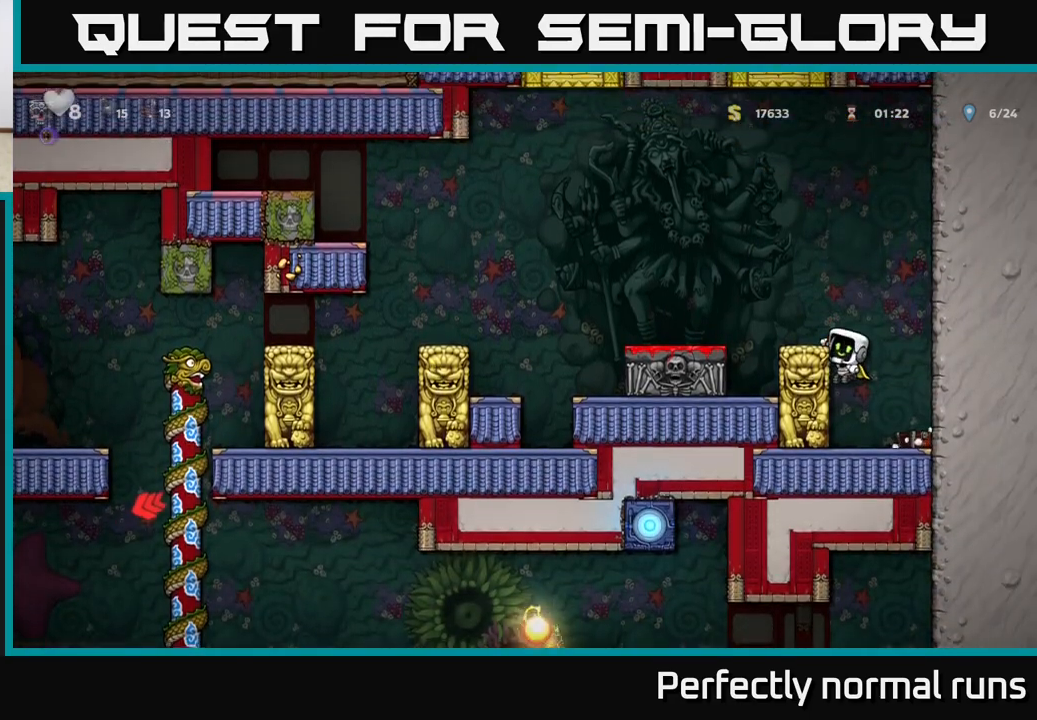
{"buttons": ["A"], "left_stick": "left", "right_stick": "center", "events": [[17, "A", "down"], [100, "A", "up"], [200, "left_stick", "center"], [367, "left_stick", "left"], [417, "A", "down"]]}
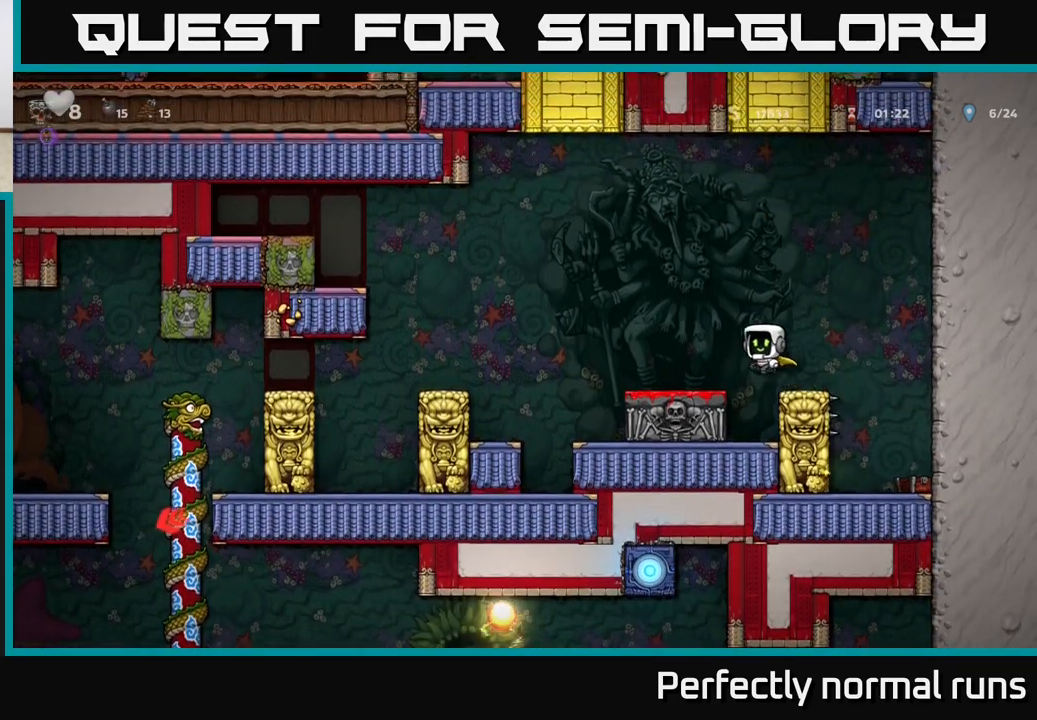
{"buttons": ["A"], "left_stick": "left", "right_stick": "center", "events": [[50, "A", "up"], [117, "left_stick", "center"], [417, "left_stick", "left"], [500, "A", "down"]]}
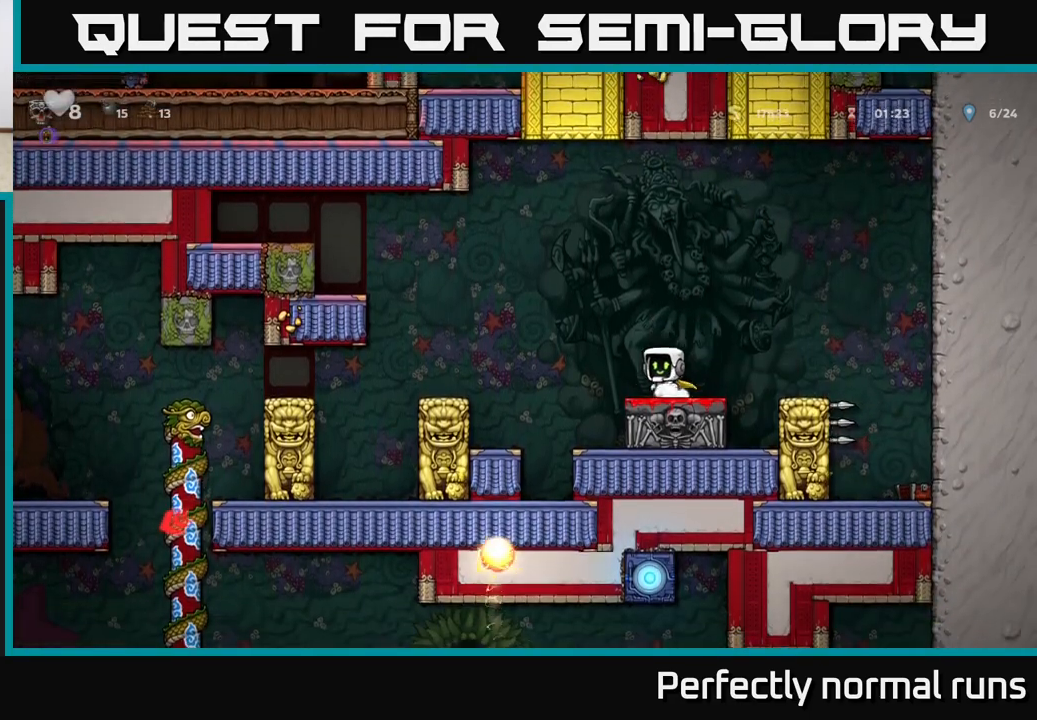
{"buttons": [], "left_stick": "left", "right_stick": "center", "events": [[217, "A", "up"], [333, "A", "down"], [483, "A", "up"]]}
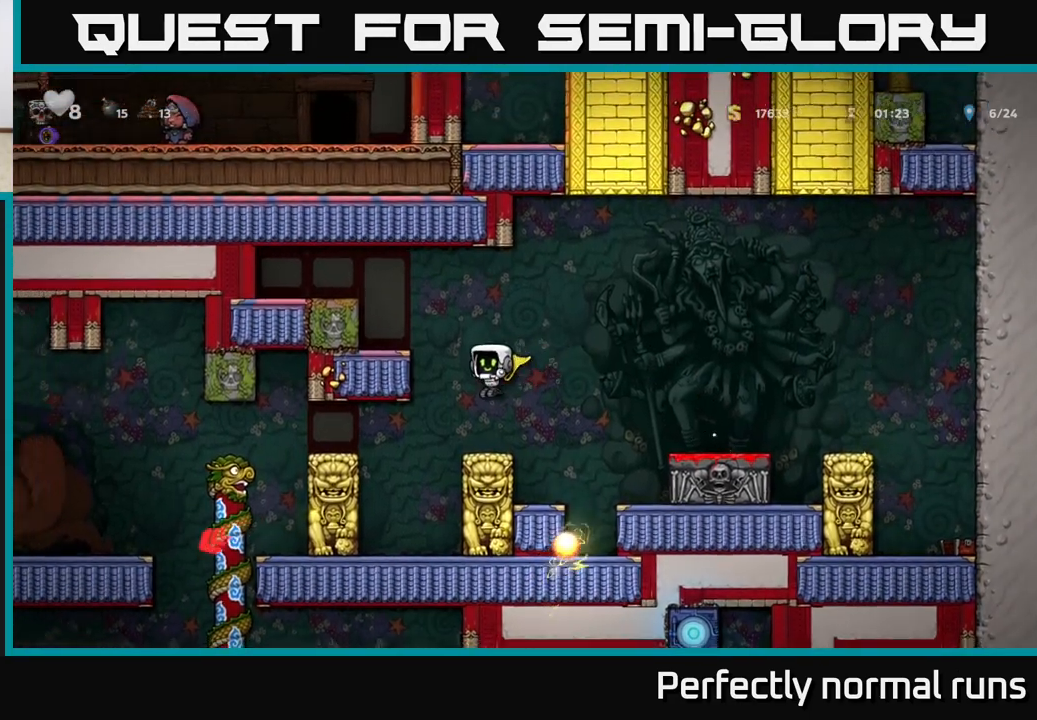
{"buttons": [], "left_stick": "left", "right_stick": "center", "events": [[167, "A", "down"], [483, "A", "up"]]}
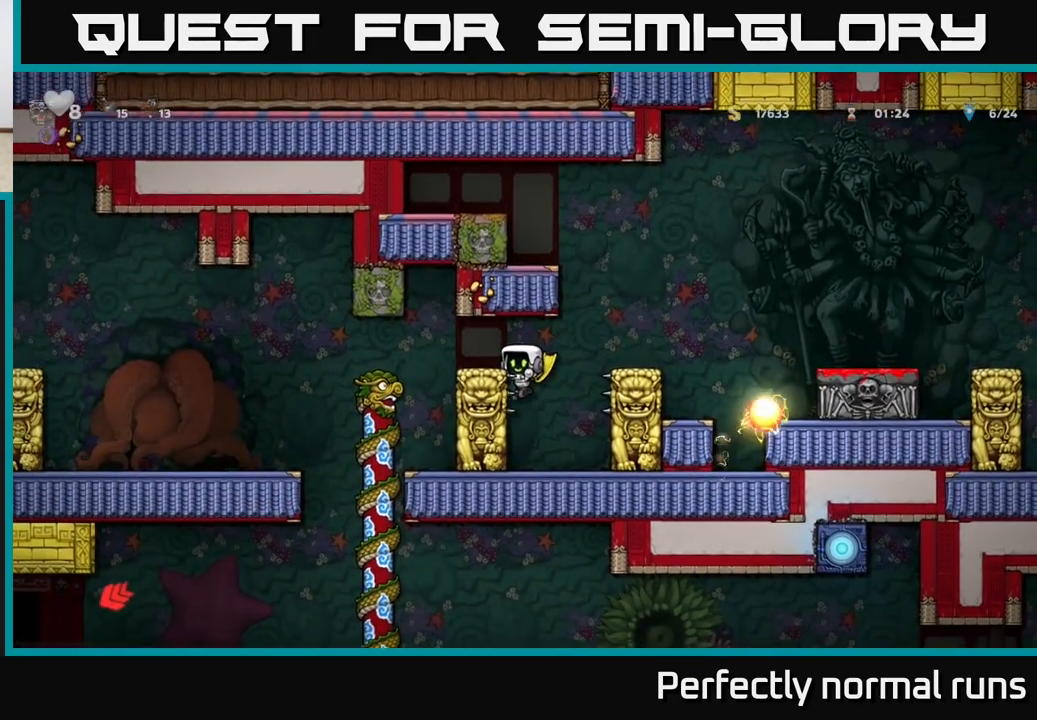
{"buttons": [], "left_stick": "left", "right_stick": "center", "events": [[133, "A", "down"], [417, "A", "up"]]}
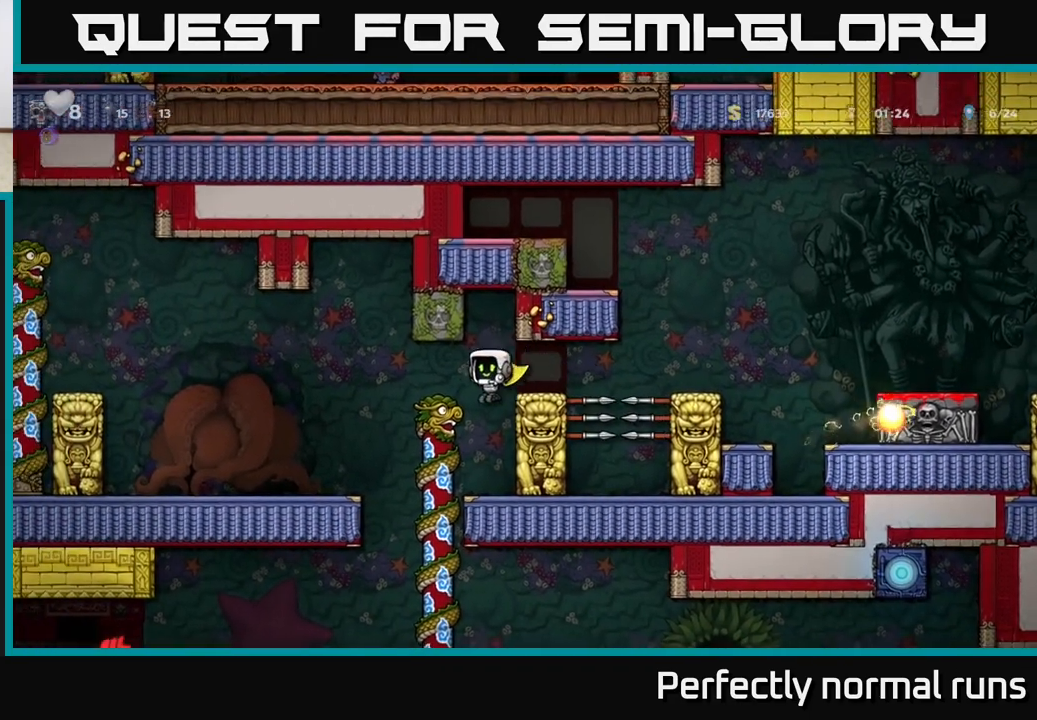
{"buttons": [], "left_stick": "center", "right_stick": "center", "events": [[100, "left_stick", "up-right"], [267, "left_stick", "down"], [333, "A", "down"], [433, "left_stick", "center"], [450, "A", "up"]]}
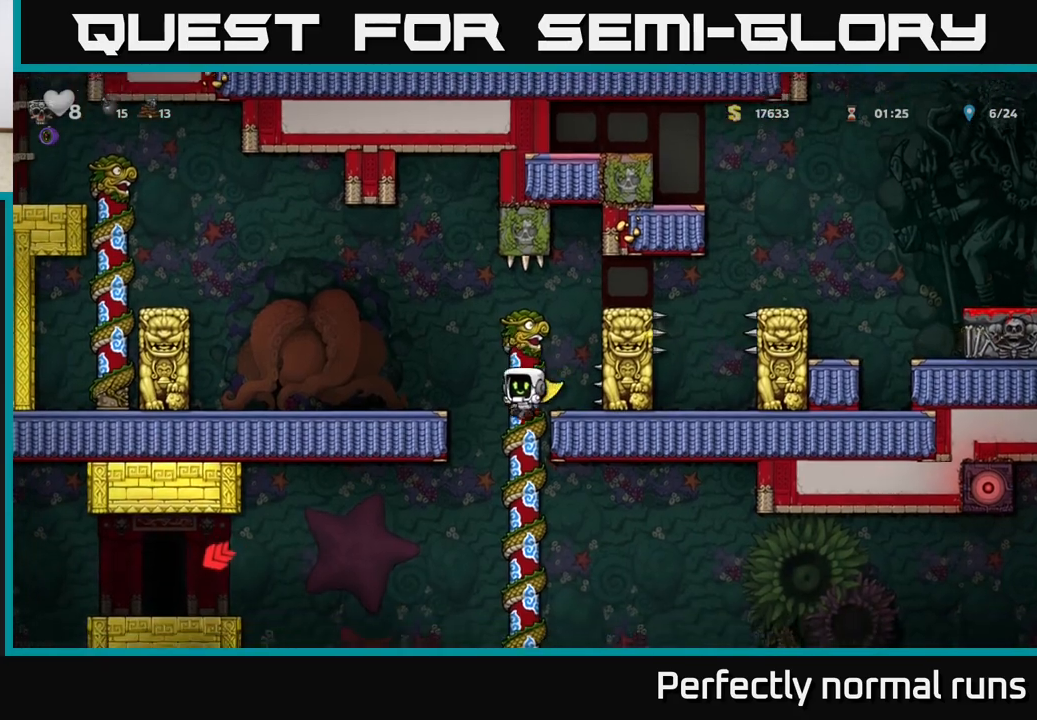
{"buttons": [], "left_stick": "center", "right_stick": "center", "events": [[233, "left_stick", "up"], [417, "left_stick", "center"]]}
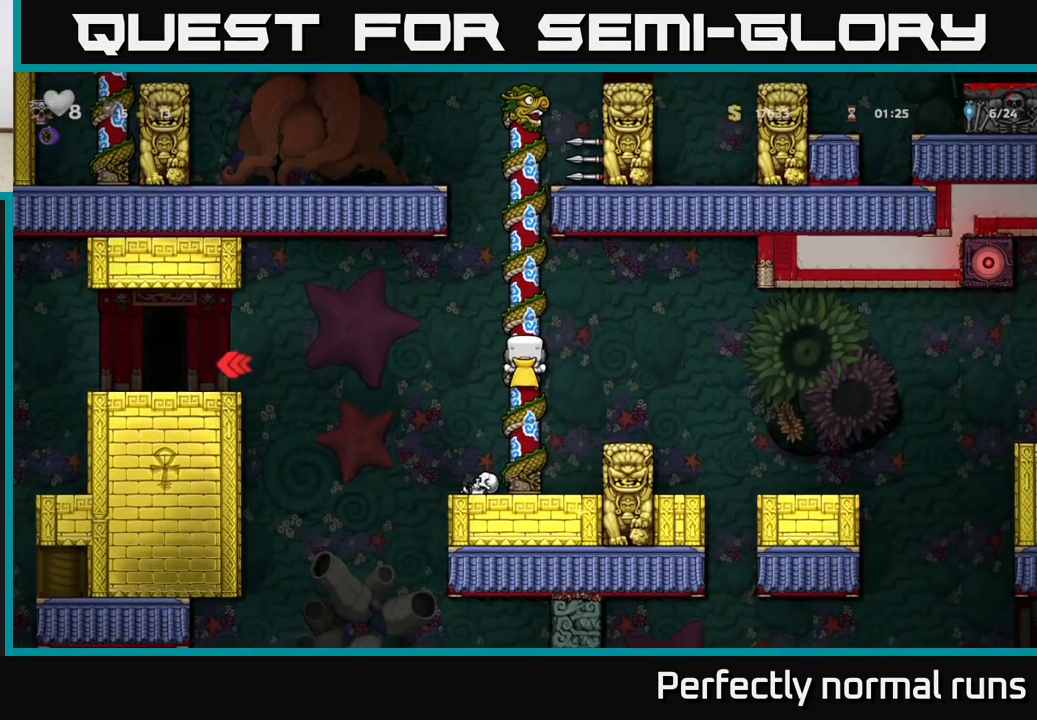
{"buttons": [], "left_stick": "center", "right_stick": "center", "events": [[200, "left_stick", "down"], [267, "A", "down"], [383, "A", "up"], [400, "left_stick", "center"]]}
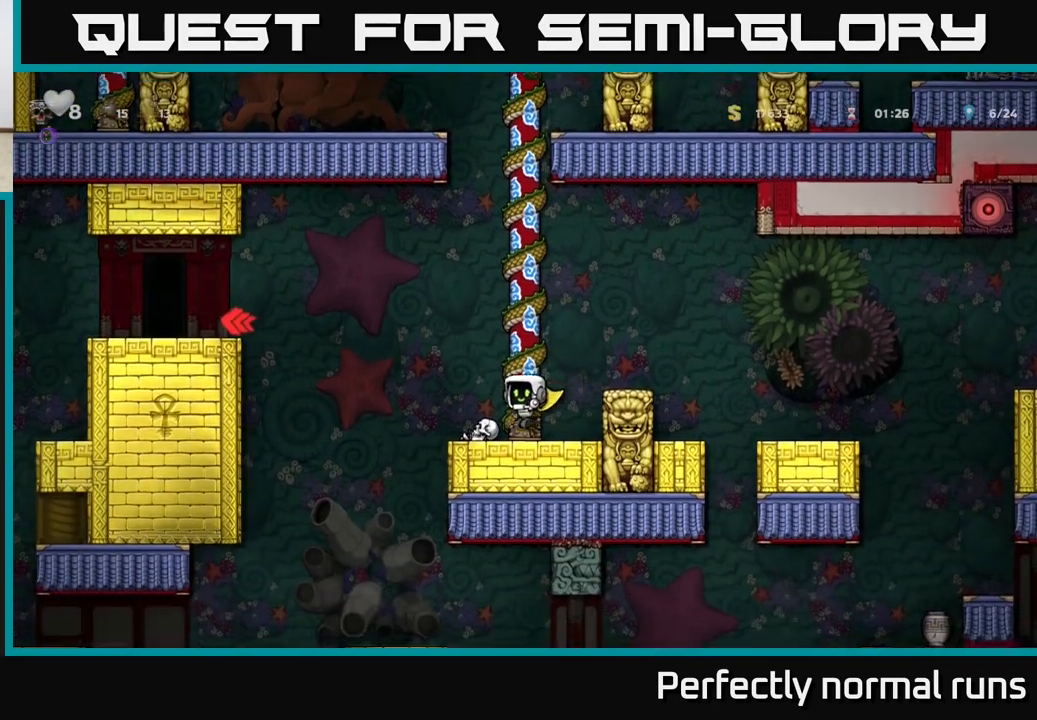
{"buttons": ["A"], "left_stick": "right", "right_stick": "center", "events": [[50, "left_stick", "left"], [167, "A", "down"], [450, "A", "up"], [450, "left_stick", "right"], [500, "A", "down"]]}
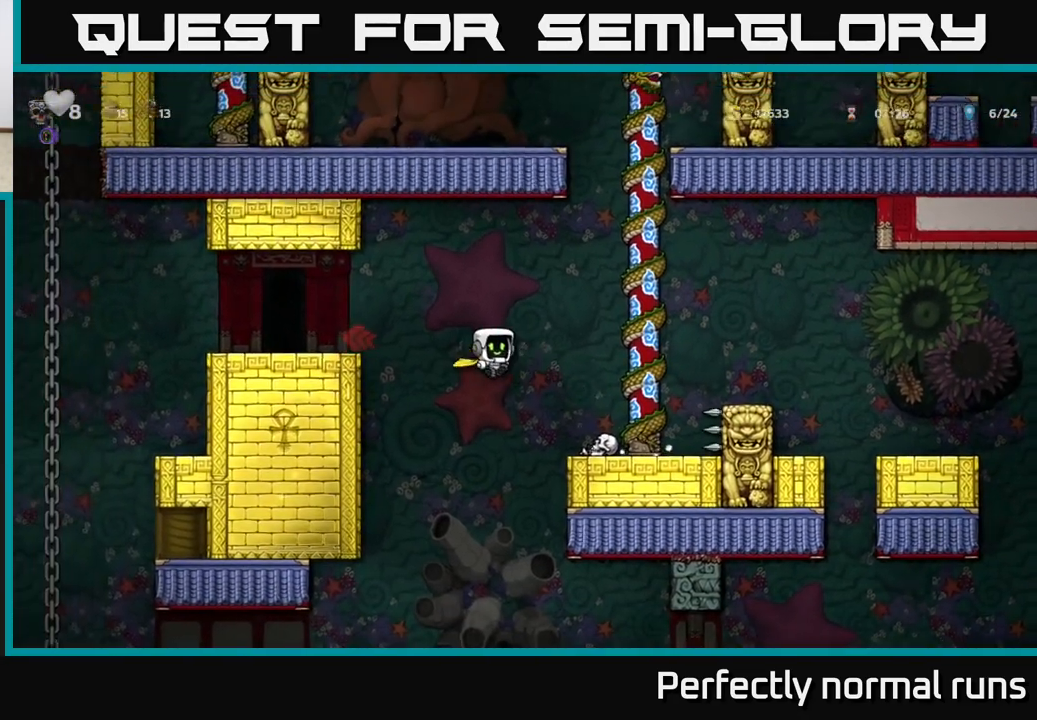
{"buttons": [], "left_stick": "up", "right_stick": "center", "events": [[367, "left_stick", "up"], [383, "A", "up"]]}
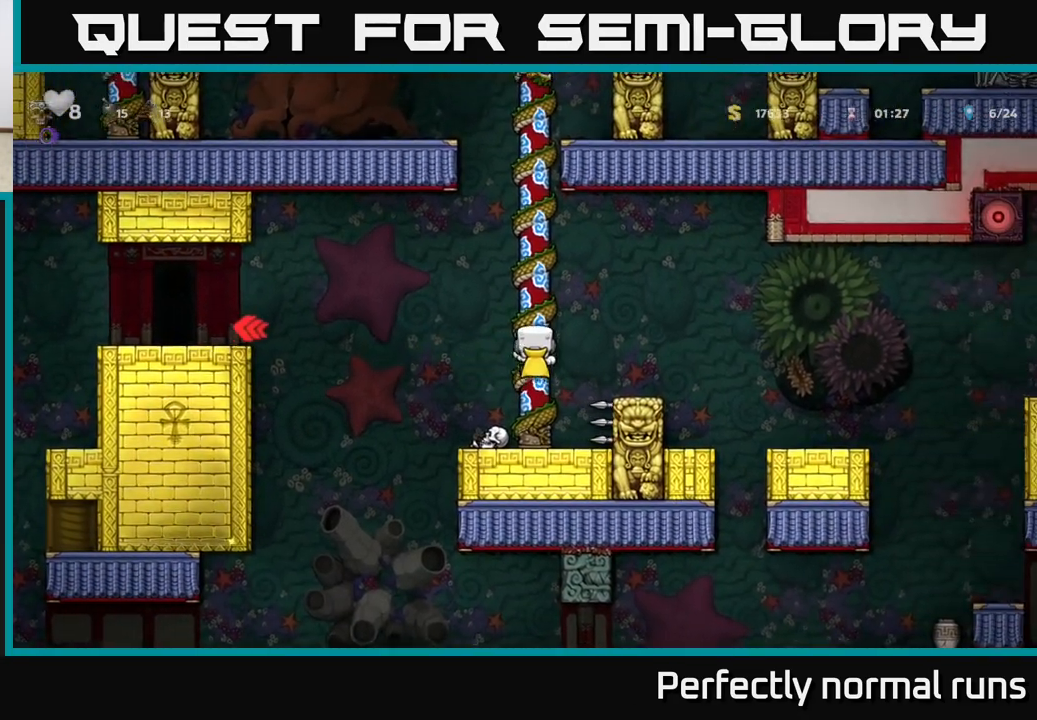
{"buttons": [], "left_stick": "left", "right_stick": "center", "events": [[183, "left_stick", "left"], [200, "A", "down"], [450, "A", "up"]]}
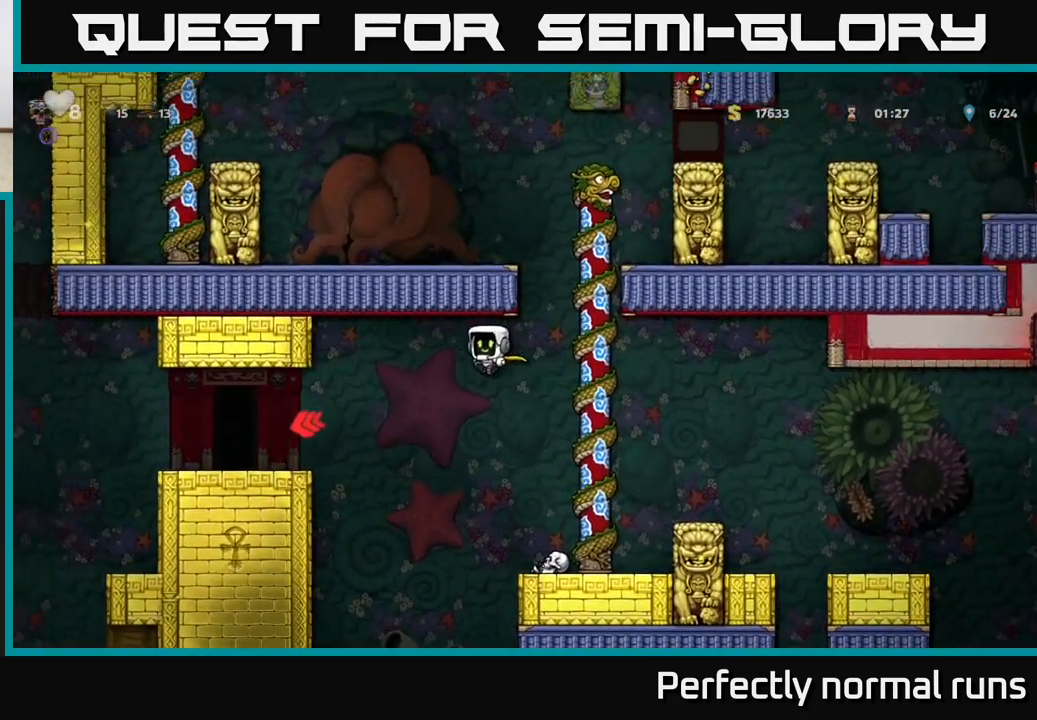
{"buttons": [], "left_stick": "center", "right_stick": "center", "events": [[33, "A", "down"], [350, "A", "up"], [417, "left_stick", "center"]]}
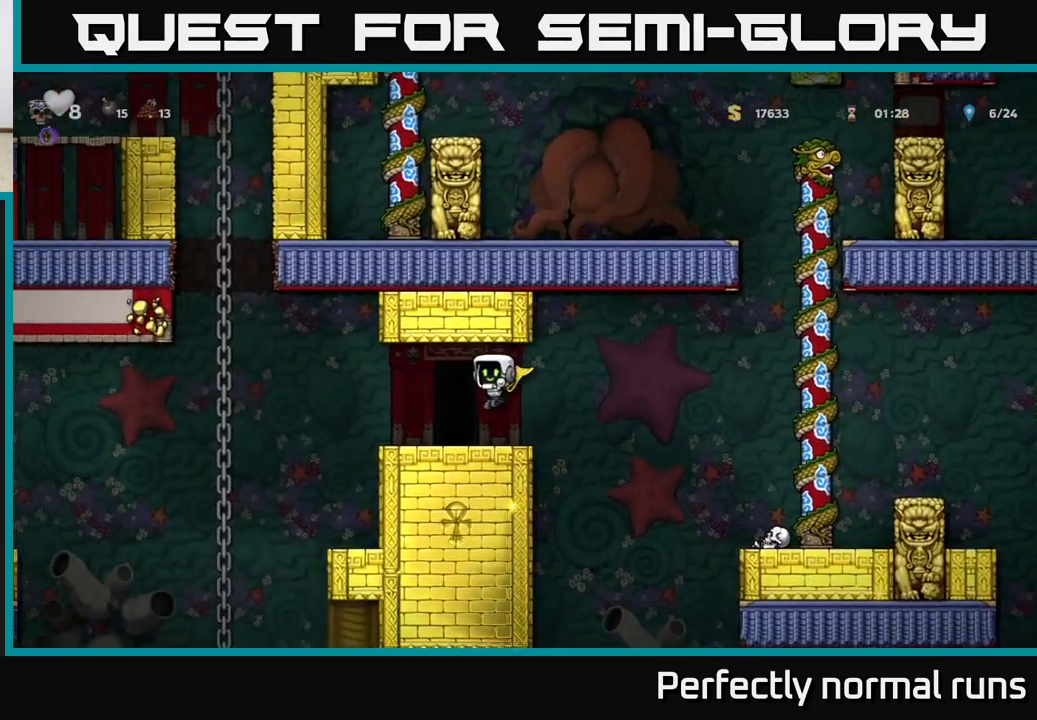
{"buttons": ["A"], "left_stick": "left", "right_stick": "center", "events": [[117, "left_stick", "left"], [383, "A", "down"]]}
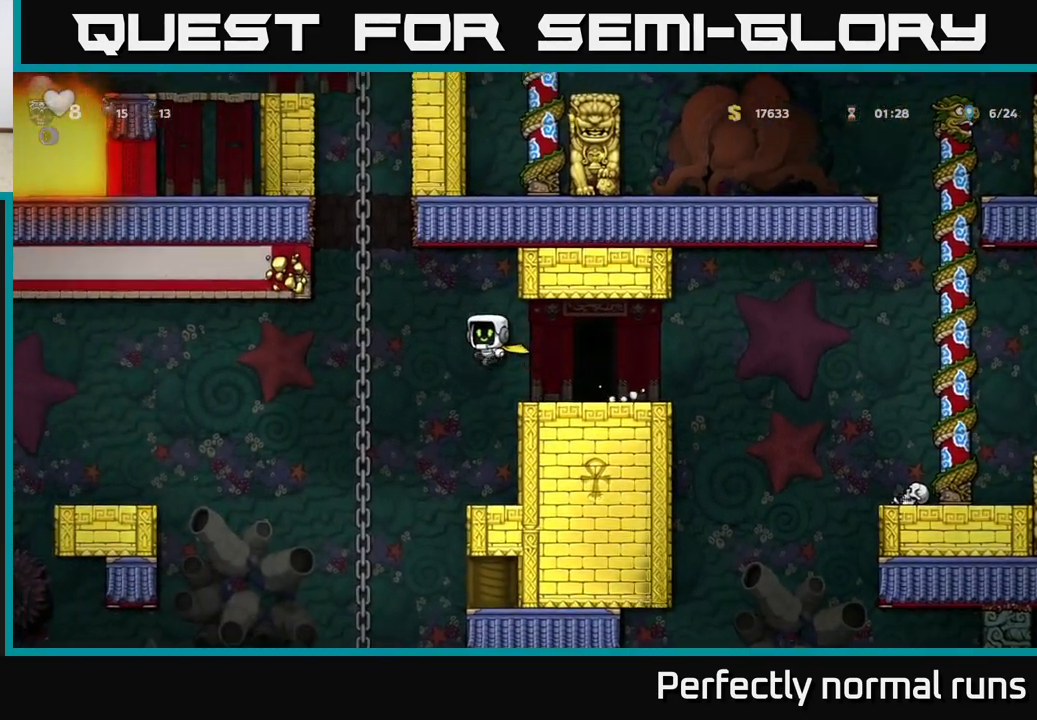
{"buttons": [], "left_stick": "up", "right_stick": "center", "events": [[133, "left_stick", "up-left"], [233, "A", "up"], [250, "left_stick", "up"]]}
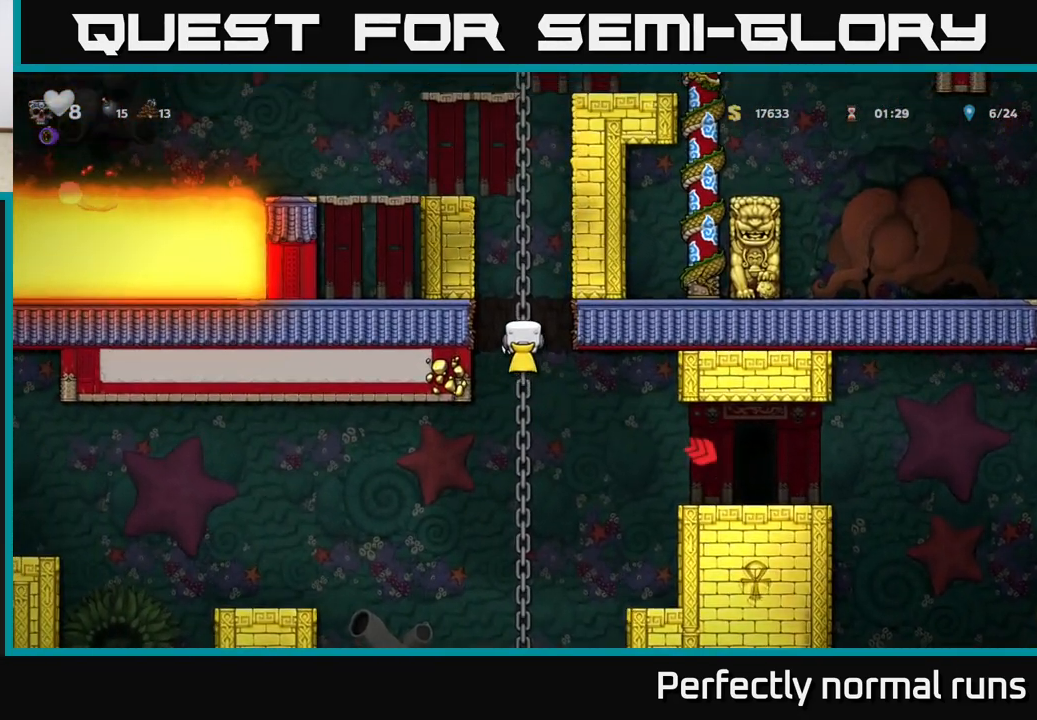
{"buttons": [], "left_stick": "up", "right_stick": "center", "events": []}
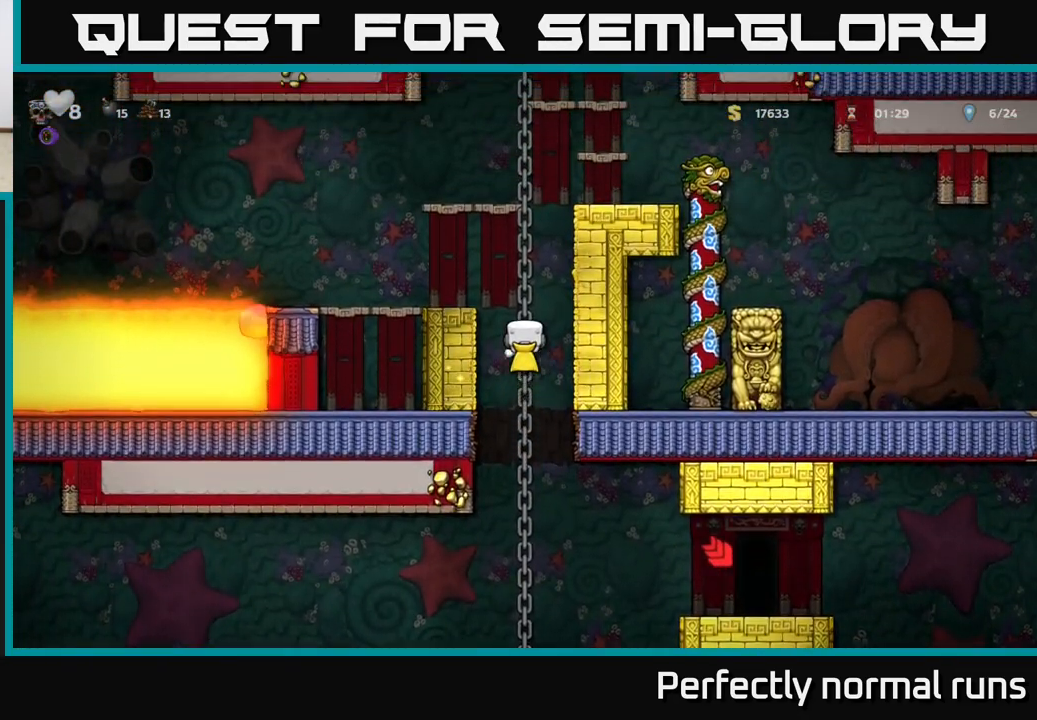
{"buttons": [], "left_stick": "up", "right_stick": "center", "events": []}
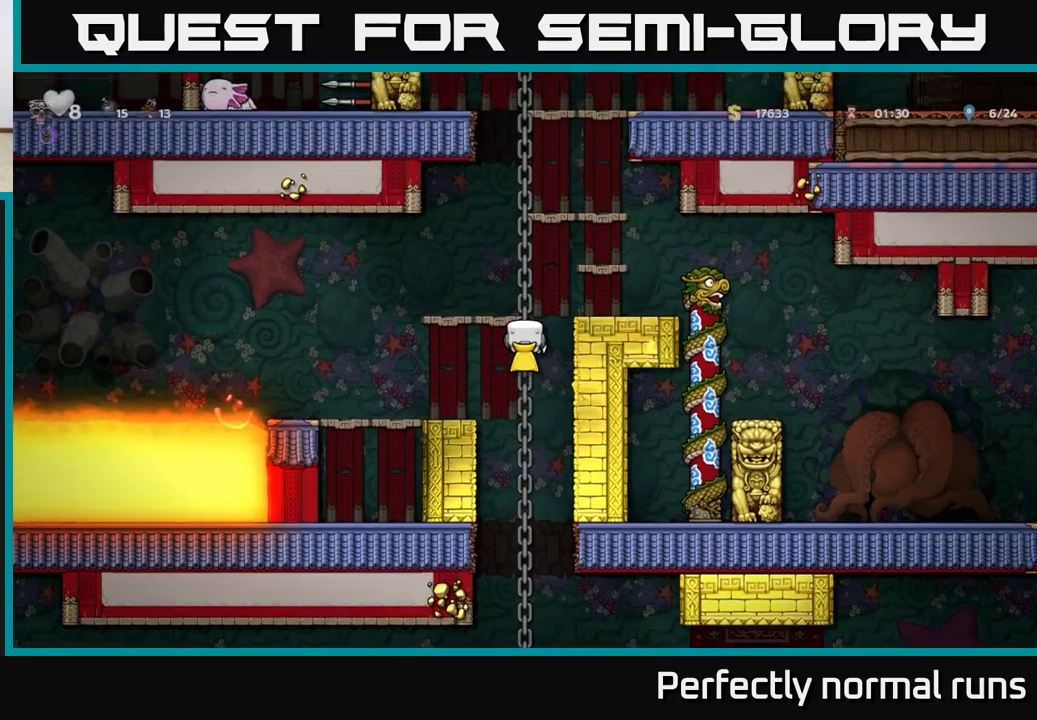
{"buttons": [], "left_stick": "up", "right_stick": "center", "events": []}
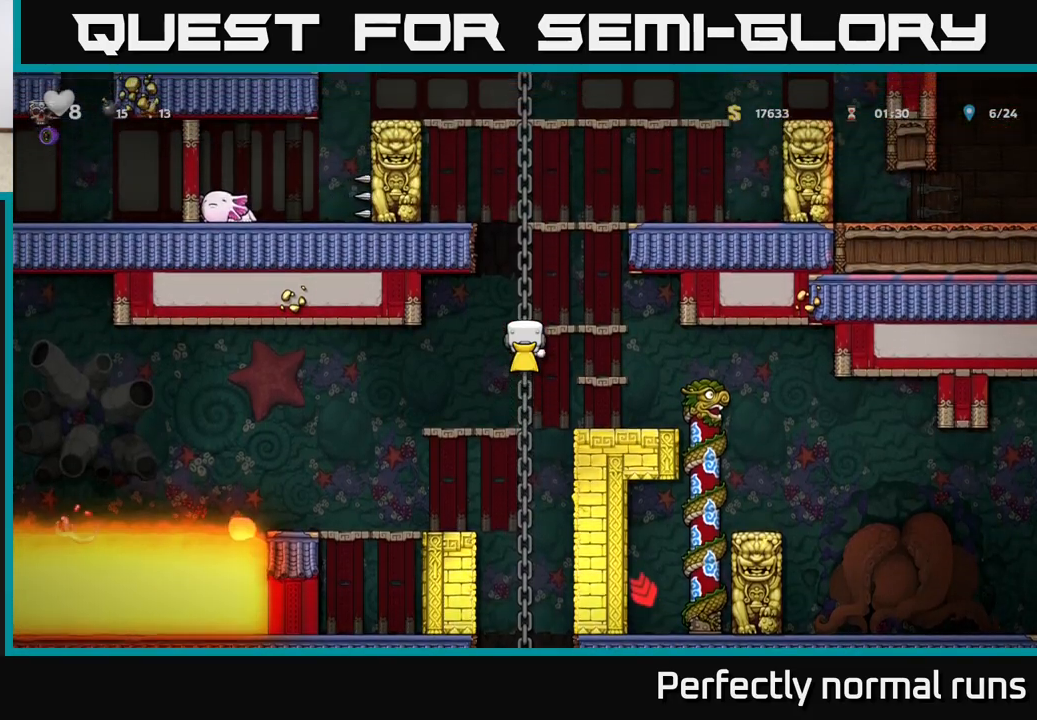
{"buttons": [], "left_stick": "up", "right_stick": "center", "events": []}
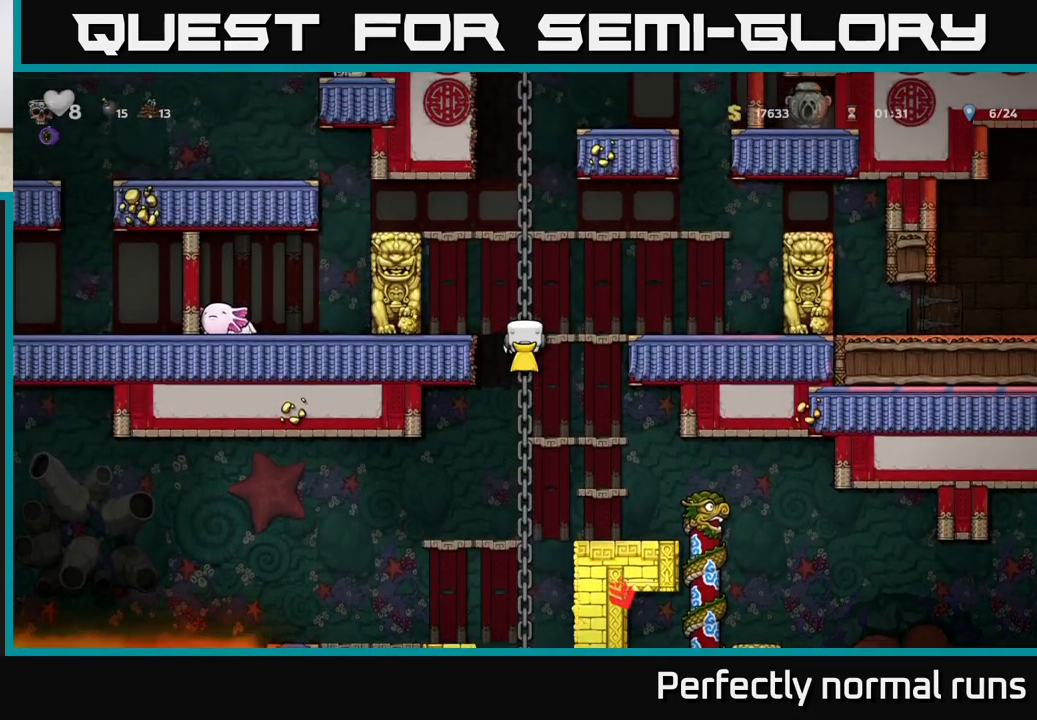
{"buttons": [], "left_stick": "center", "right_stick": "center", "events": [[367, "left_stick", "center"]]}
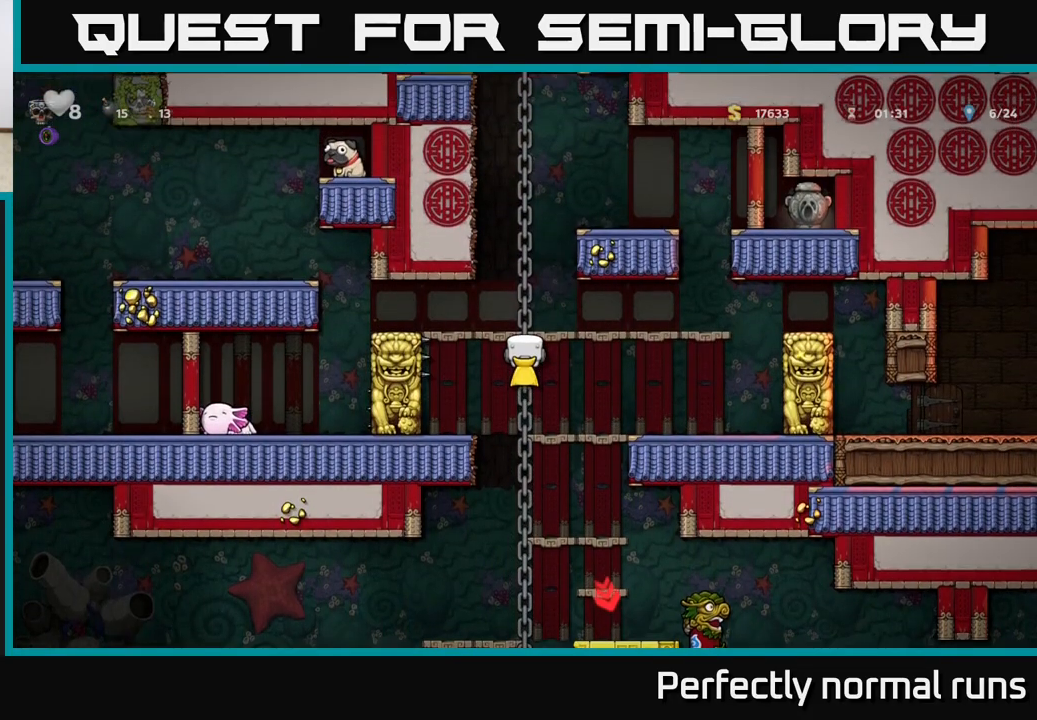
{"buttons": [], "left_stick": "left", "right_stick": "center", "events": [[150, "left_stick", "right"], [183, "A", "down"], [400, "left_stick", "center"], [450, "A", "up"], [467, "left_stick", "left"]]}
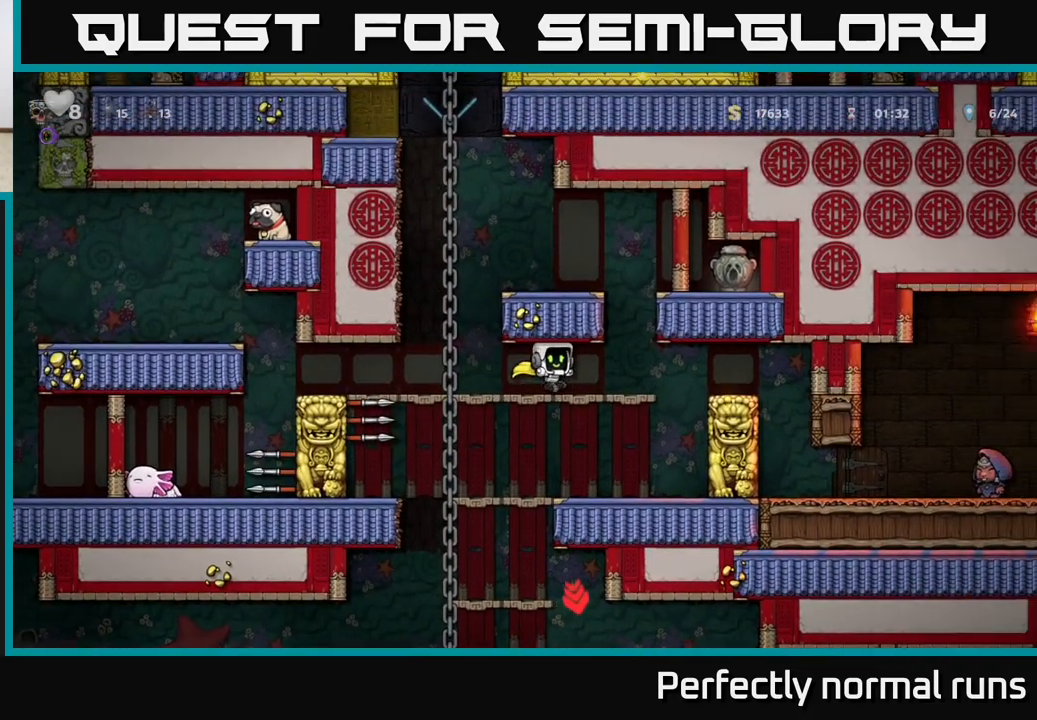
{"buttons": [], "left_stick": "left", "right_stick": "center", "events": []}
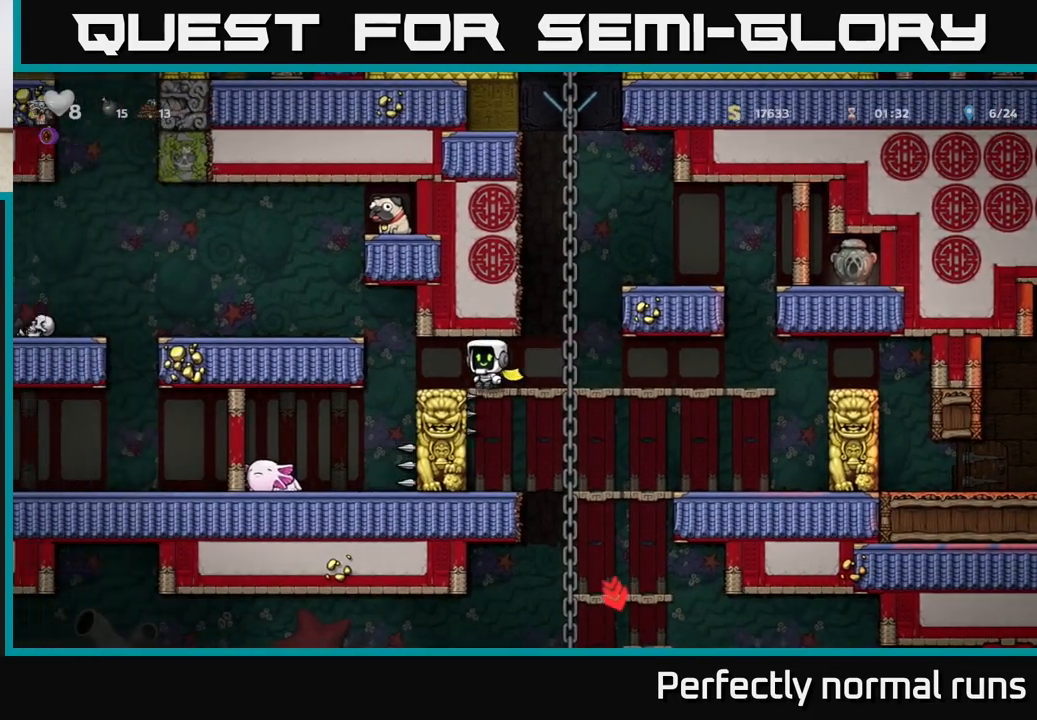
{"buttons": [], "left_stick": "left", "right_stick": "center", "events": [[167, "A", "down"], [433, "A", "up"]]}